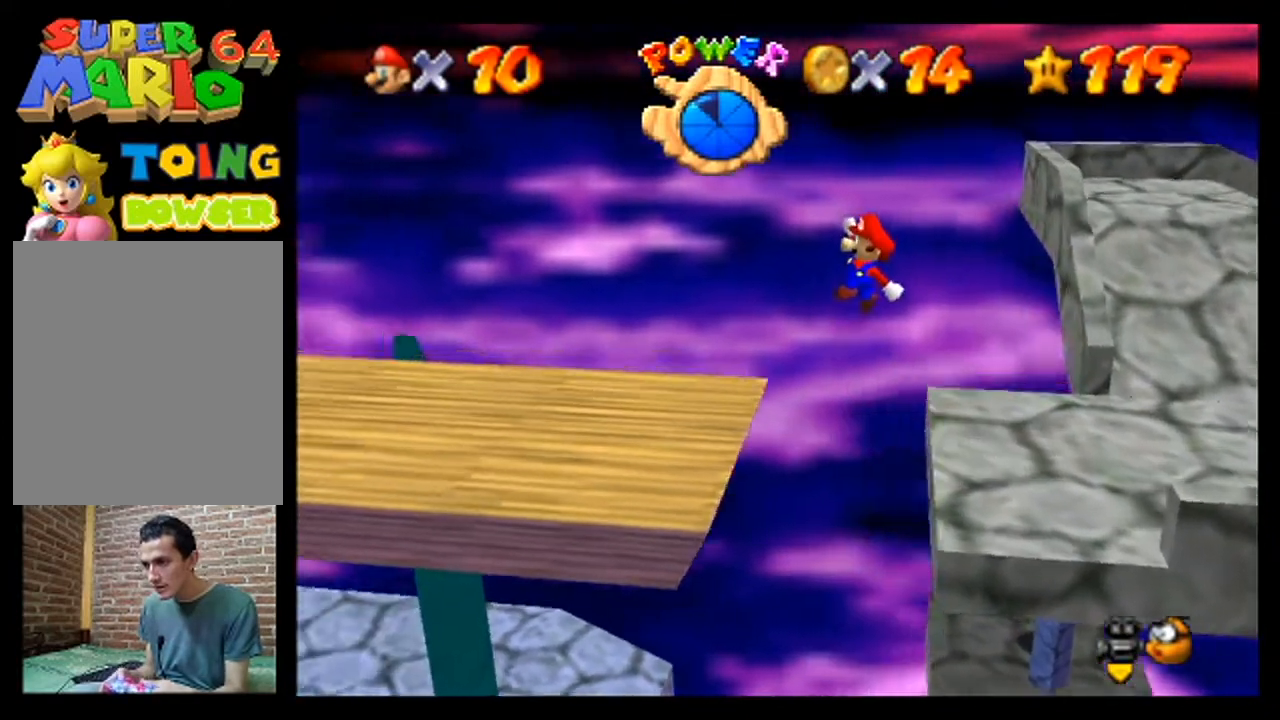
Gameplay with a controller (Nintendo layout); each line is a JSON object with the inputs held at the frame after it. "events" lists button and stick changes between this image and that frame as [ms after this image, input, new state], when the widget could be followed in between. Not read: L3 R3 Z.
{"buttons": [], "left_stick": "left", "events": []}
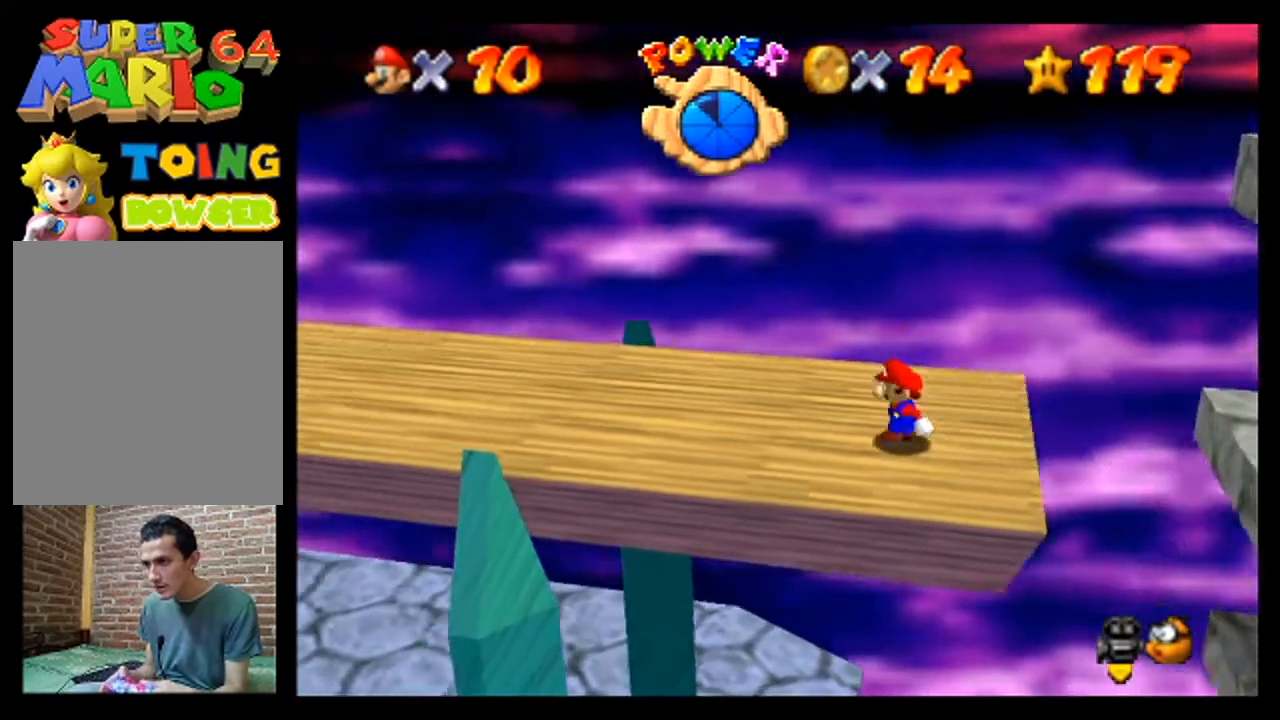
{"buttons": [], "left_stick": "left", "events": []}
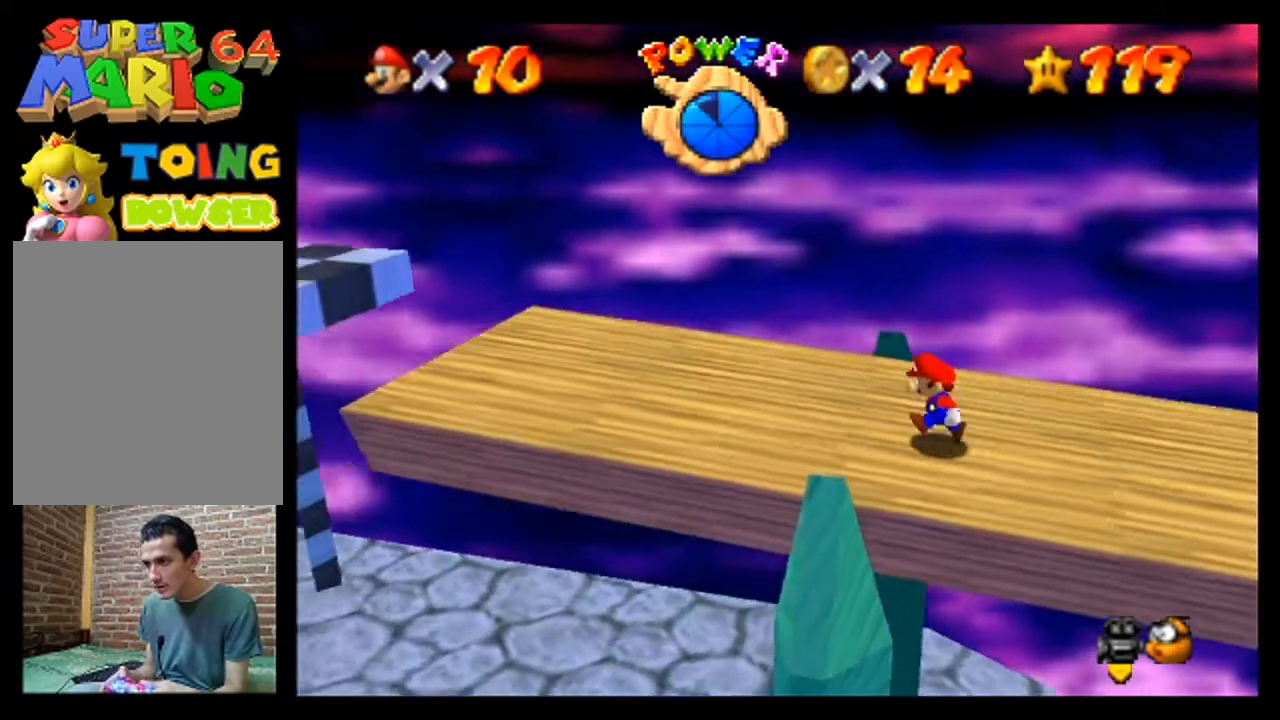
{"buttons": [], "left_stick": "left", "events": [[100, "left_stick", "up-left"], [267, "left_stick", "left"]]}
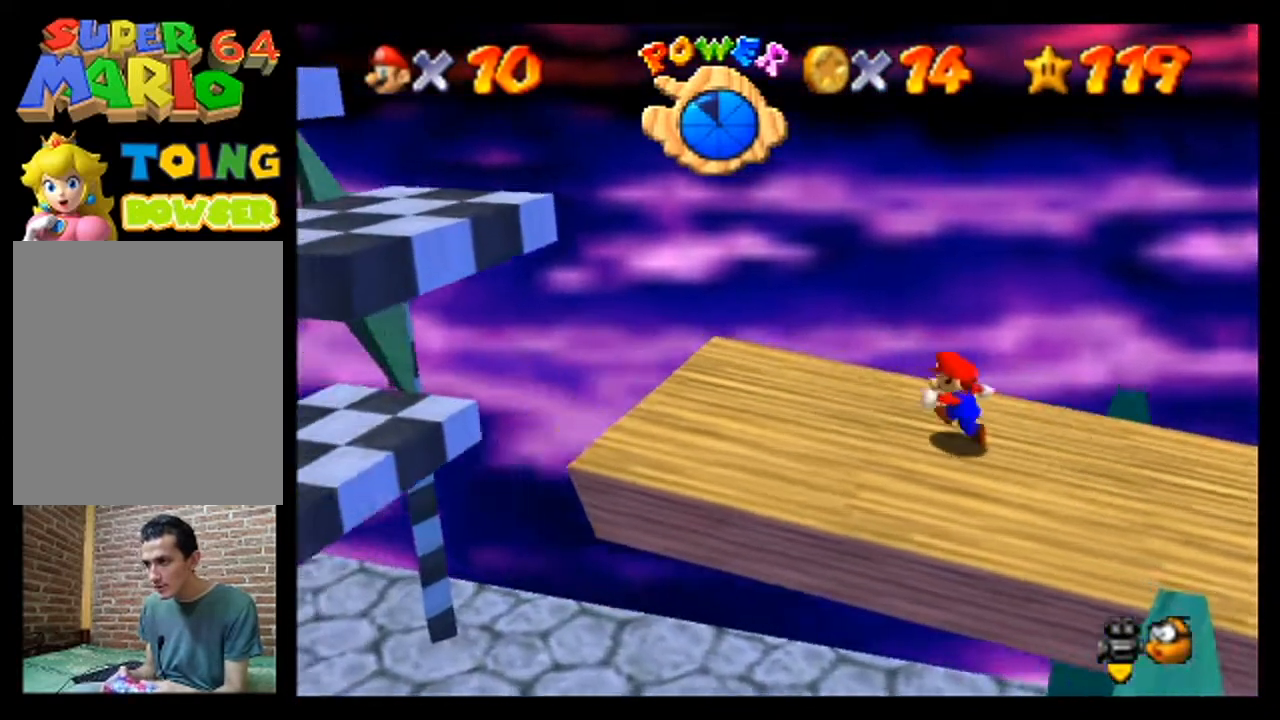
{"buttons": ["A"], "left_stick": "left", "events": [[300, "A", "down"]]}
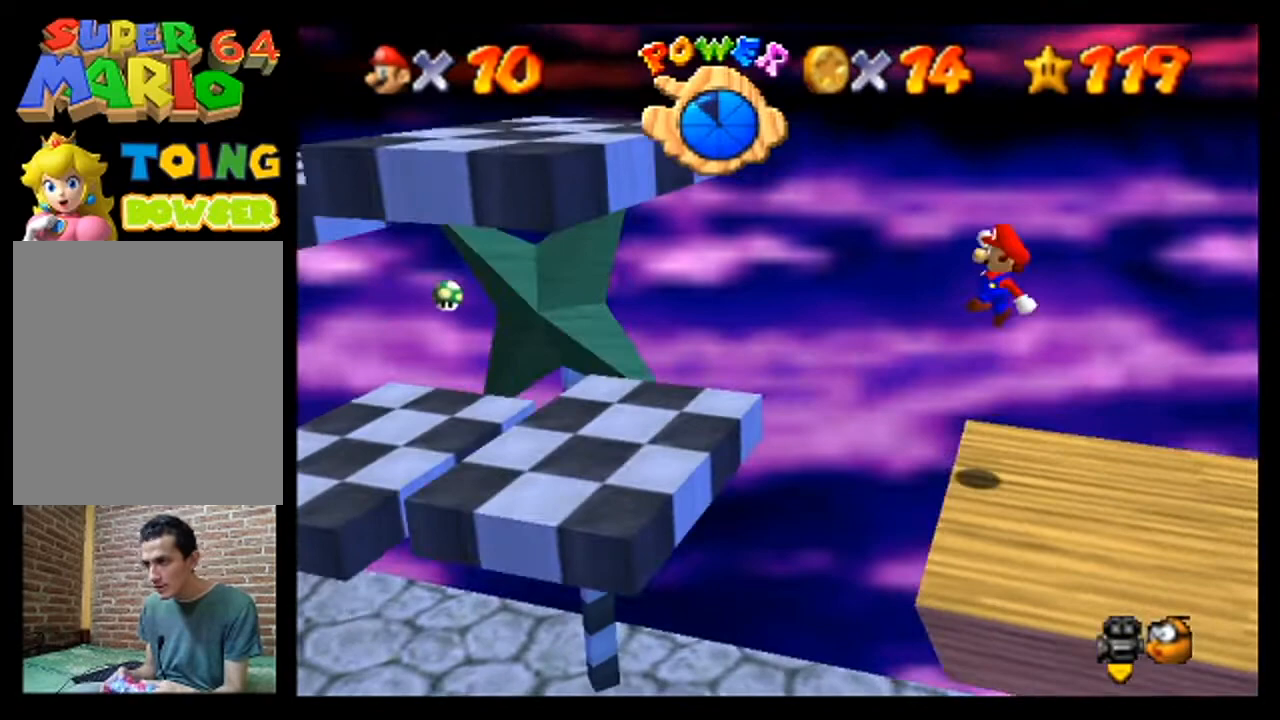
{"buttons": [], "left_stick": "center", "events": [[133, "A", "up"], [233, "left_stick", "center"]]}
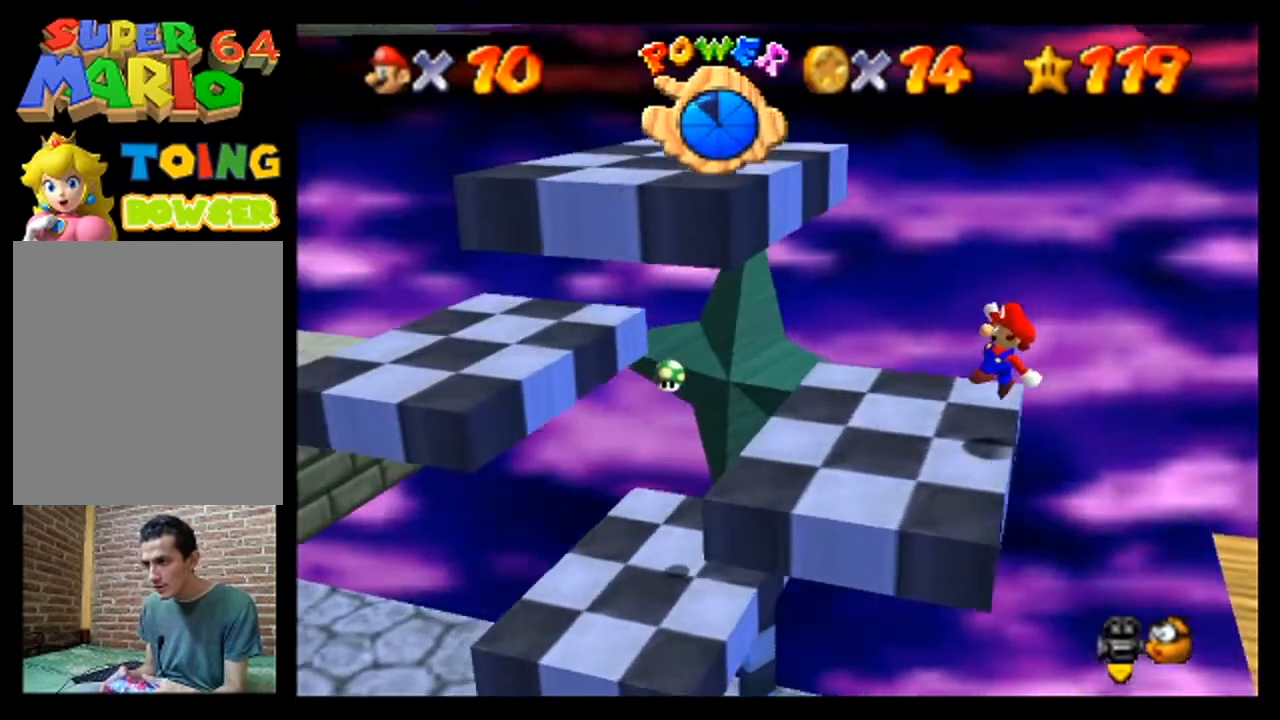
{"buttons": [], "left_stick": "center", "events": []}
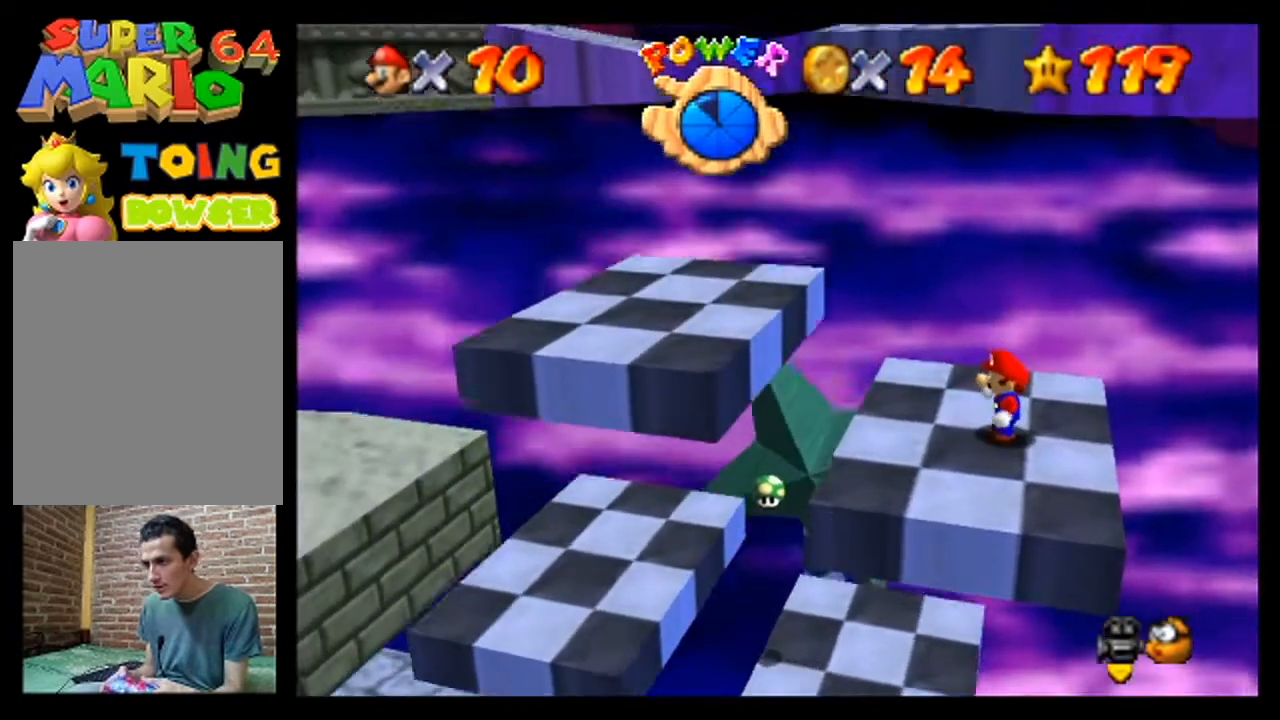
{"buttons": [], "left_stick": "center", "events": []}
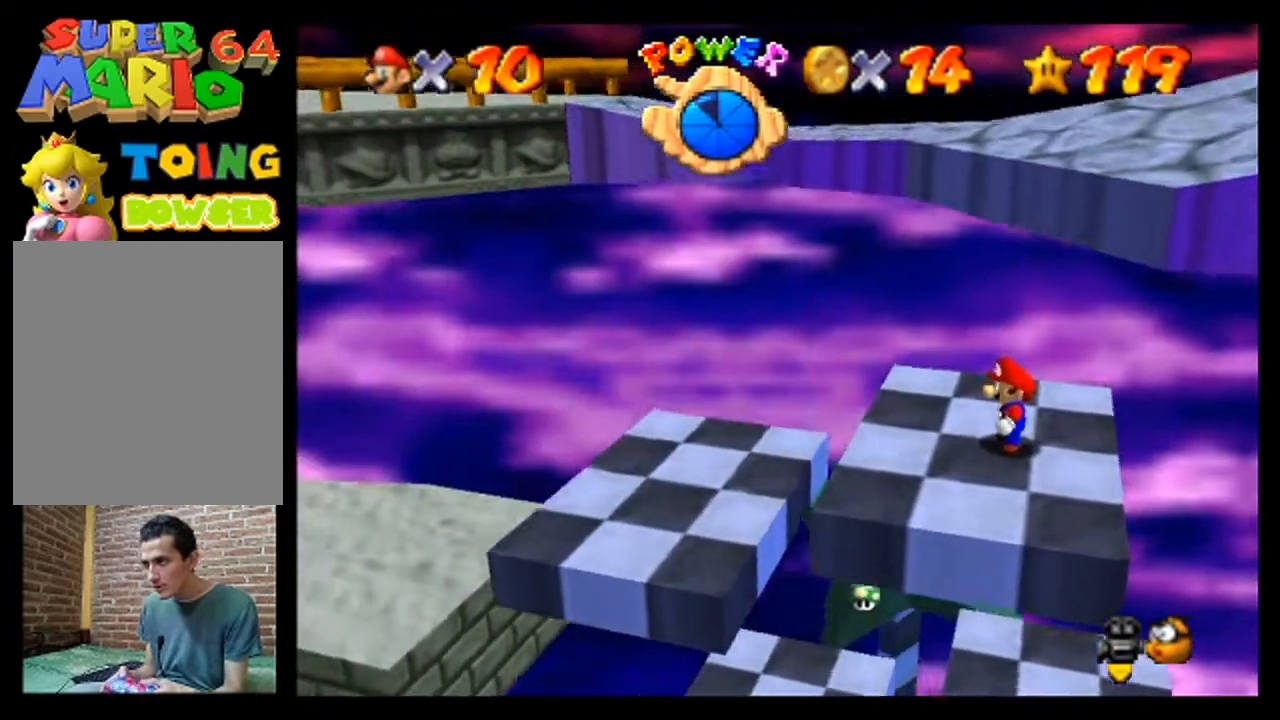
{"buttons": [], "left_stick": "center", "events": [[133, "A", "down"], [267, "A", "up"]]}
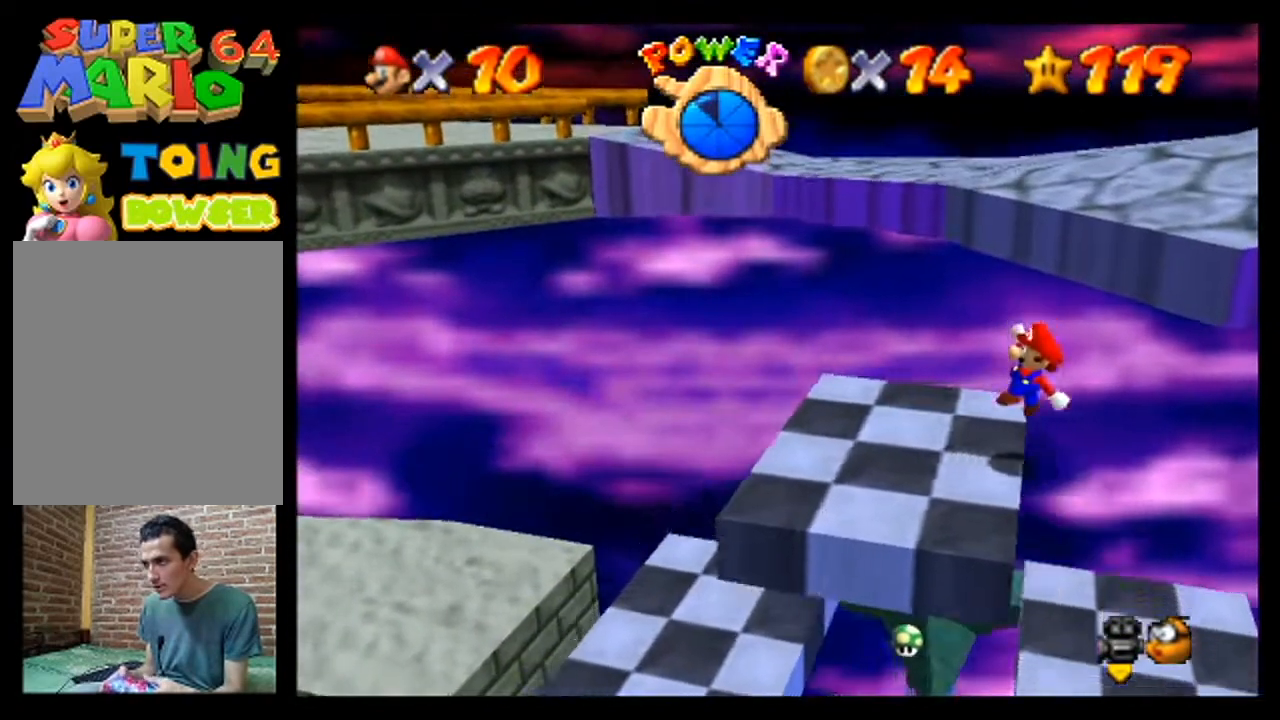
{"buttons": [], "left_stick": "center", "events": []}
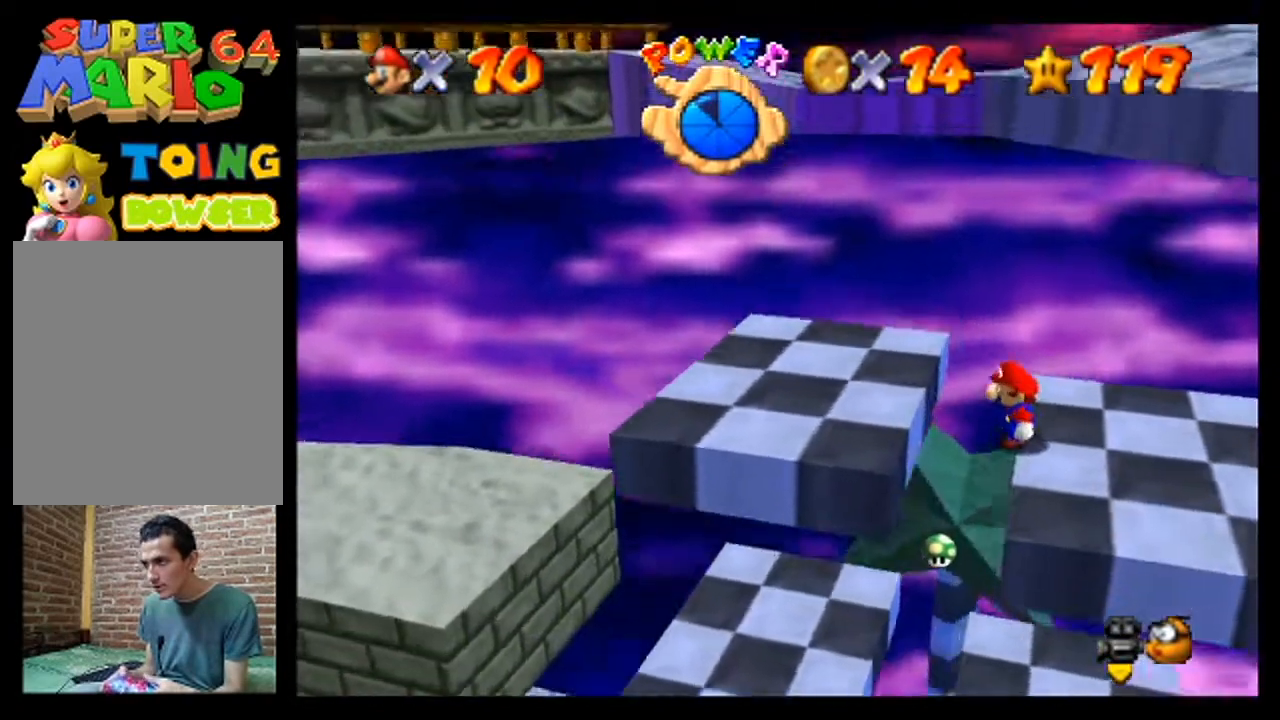
{"buttons": [], "left_stick": "center", "events": []}
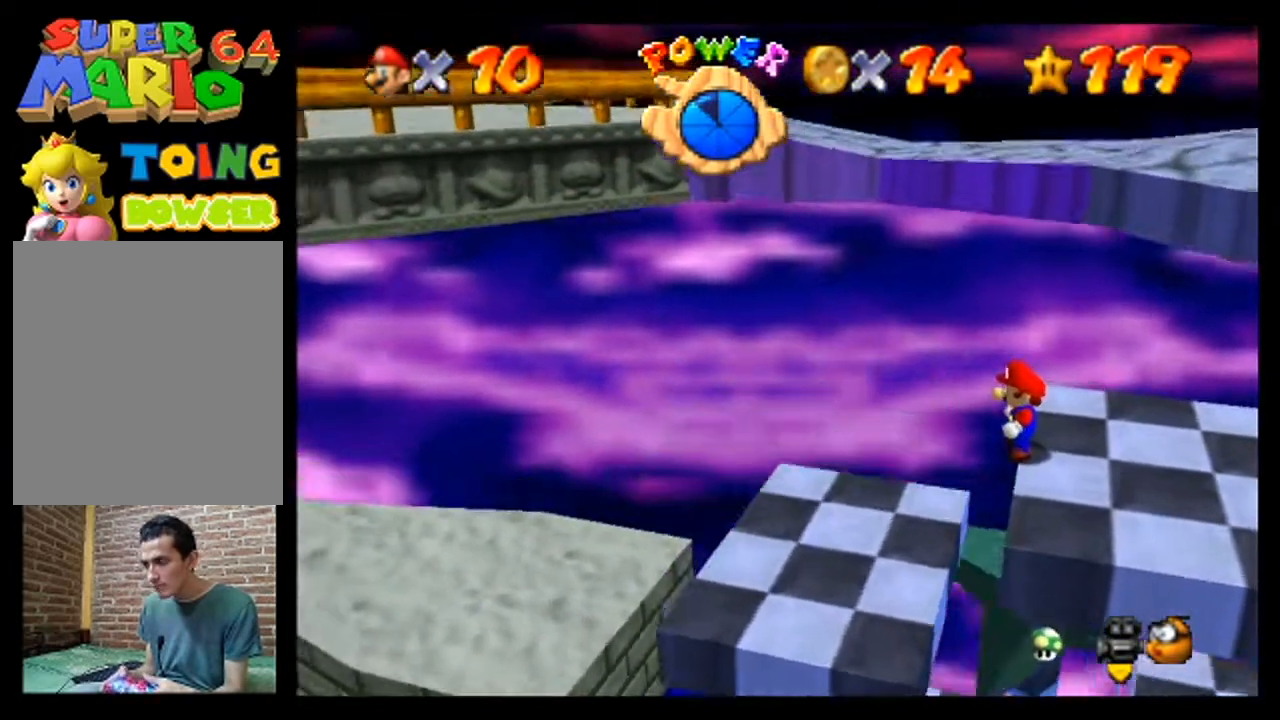
{"buttons": [], "left_stick": "center", "events": []}
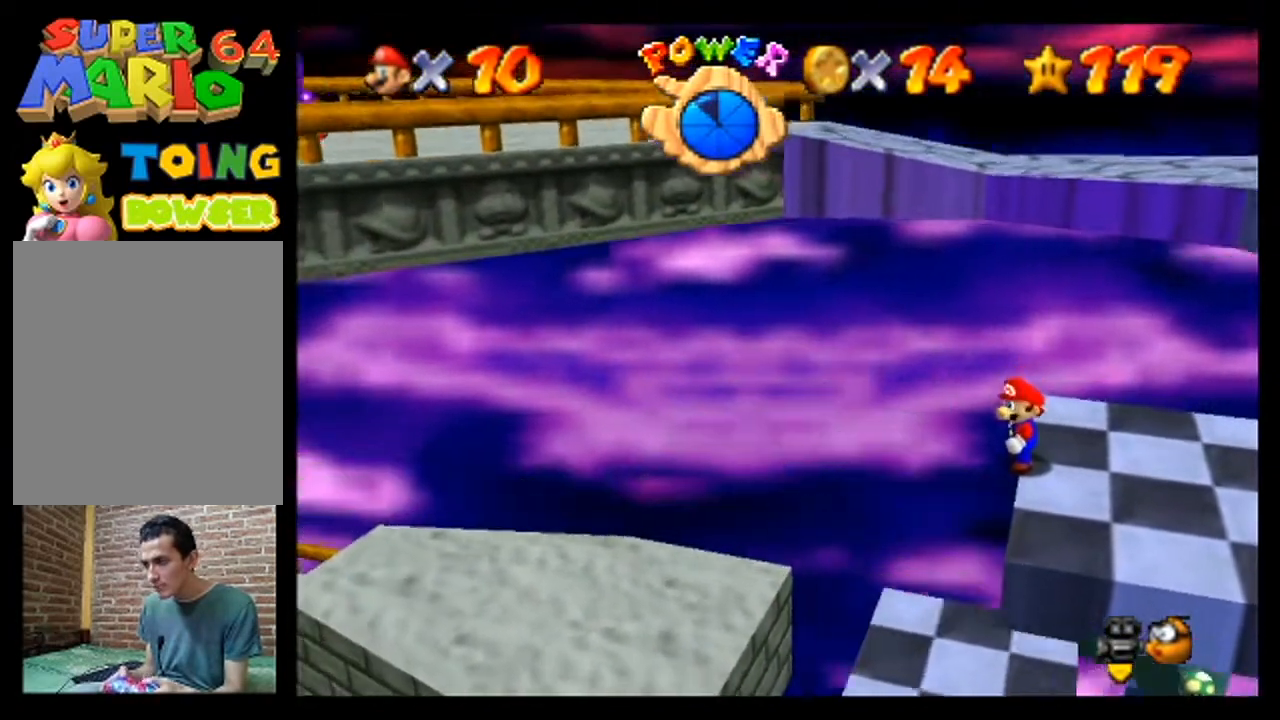
{"buttons": [], "left_stick": "center", "events": []}
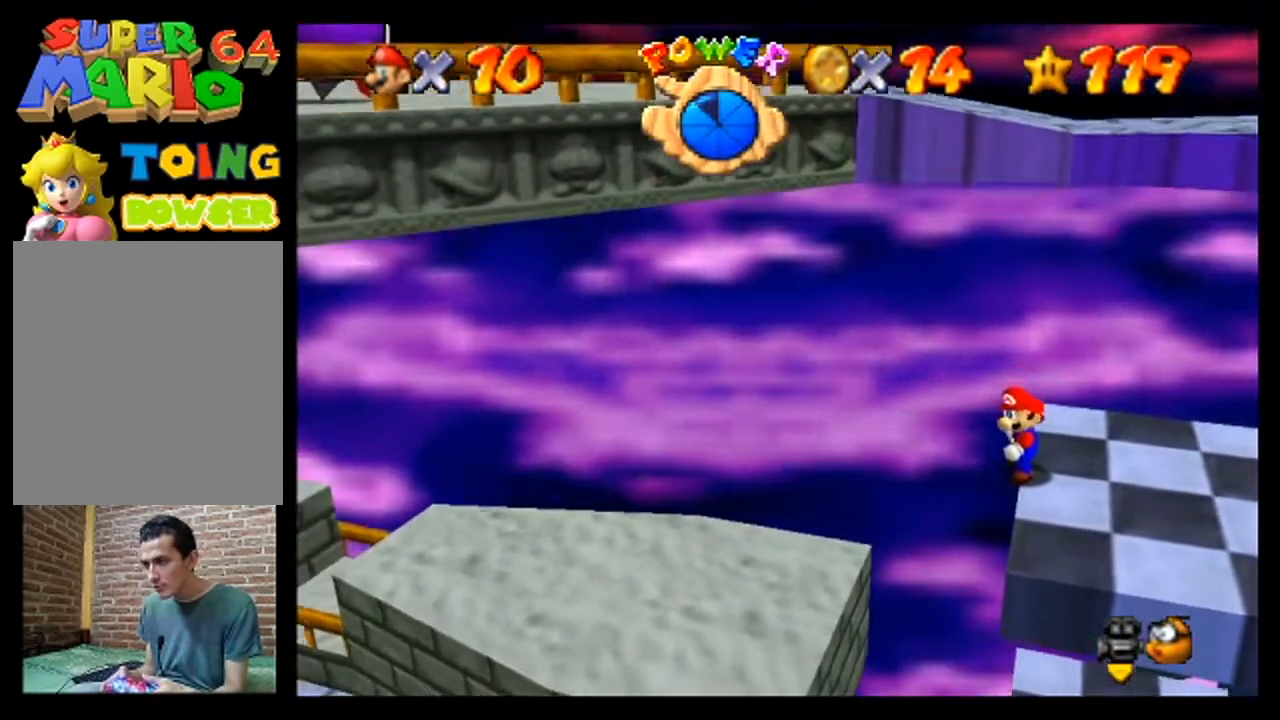
{"buttons": ["B"], "left_stick": "left", "events": [[100, "A", "down"], [233, "left_stick", "left"], [300, "A", "up"], [467, "B", "down"]]}
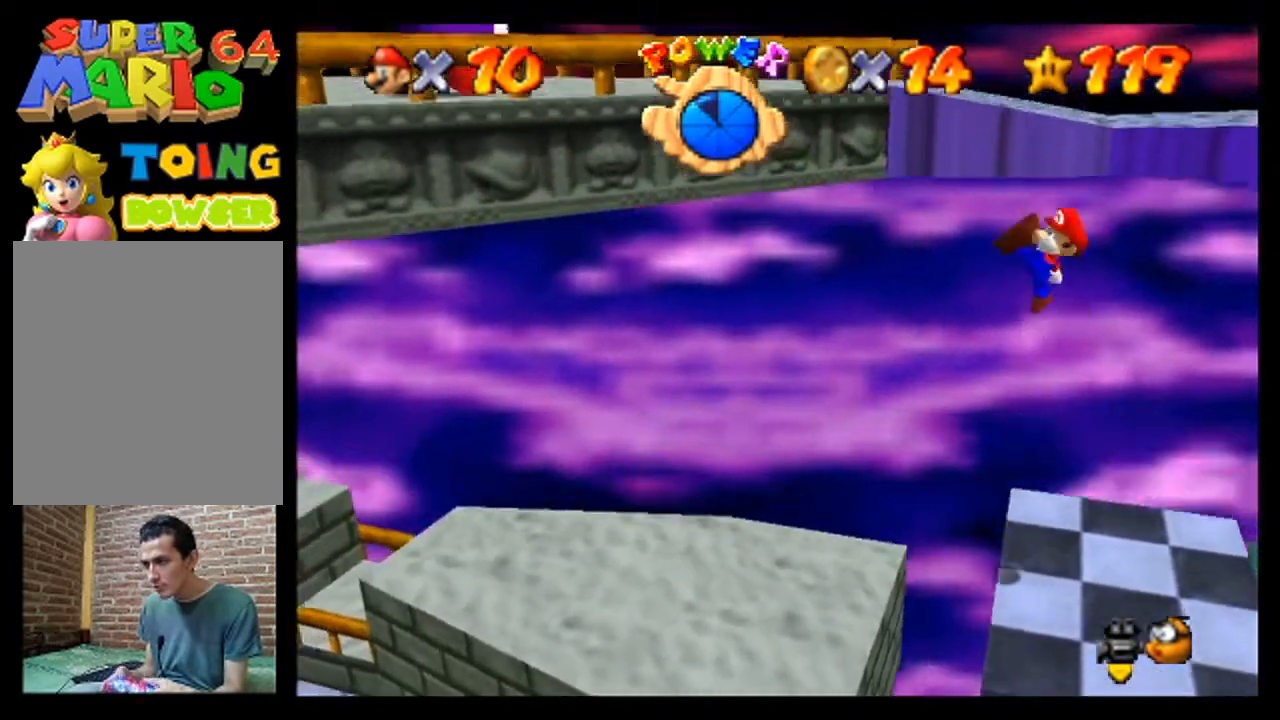
{"buttons": [], "left_stick": "center", "events": [[100, "B", "up"], [433, "left_stick", "center"]]}
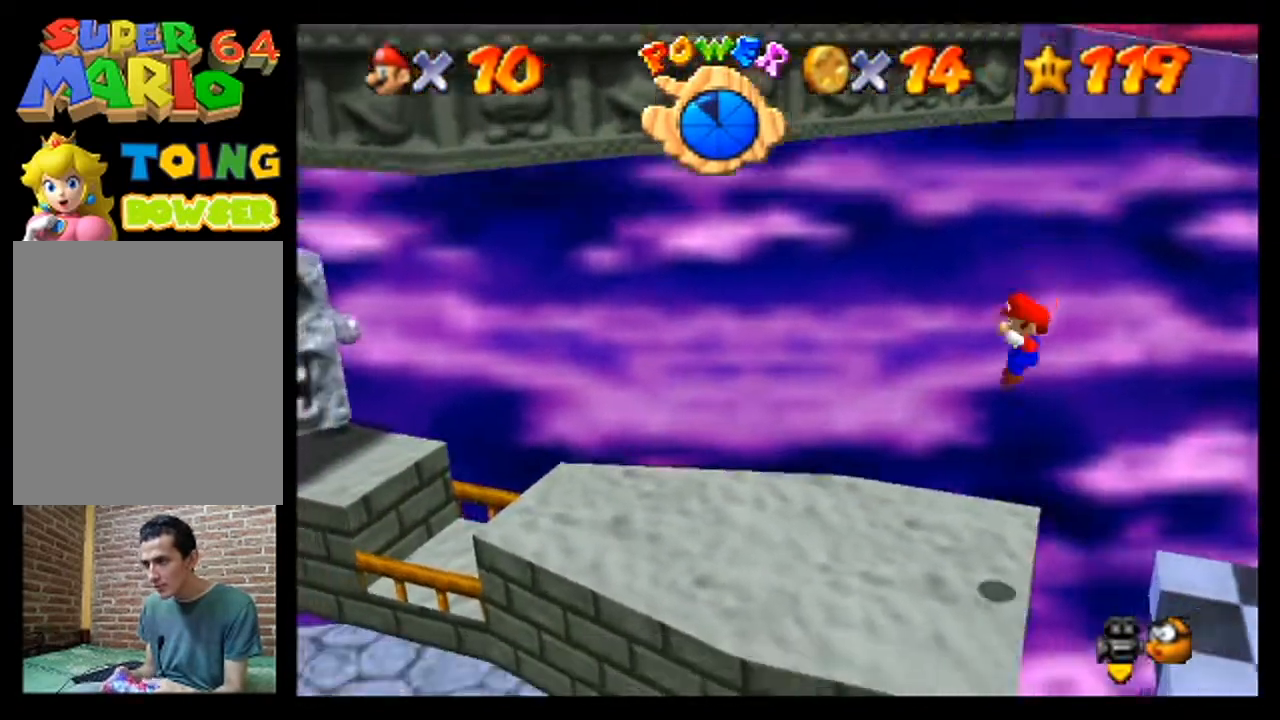
{"buttons": [], "left_stick": "center"}
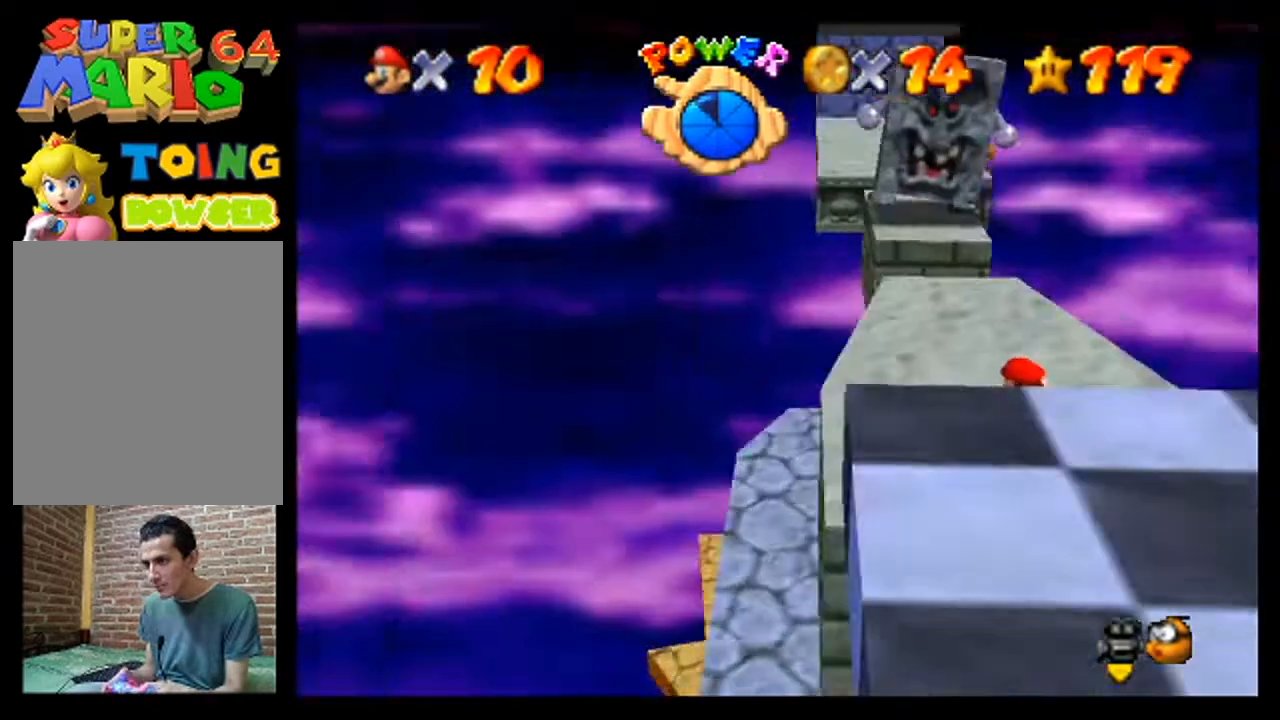
{"buttons": [], "left_stick": "up", "events": [[467, "left_stick", "up"]]}
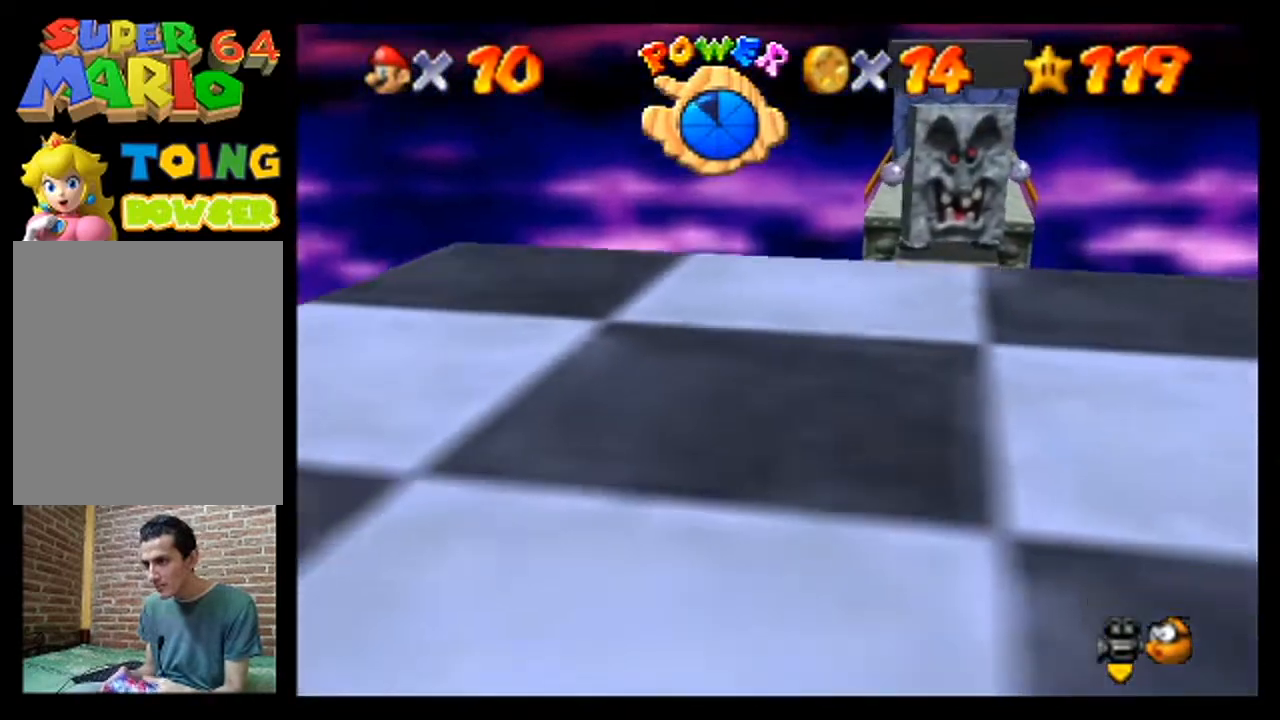
{"buttons": [], "left_stick": "up", "events": []}
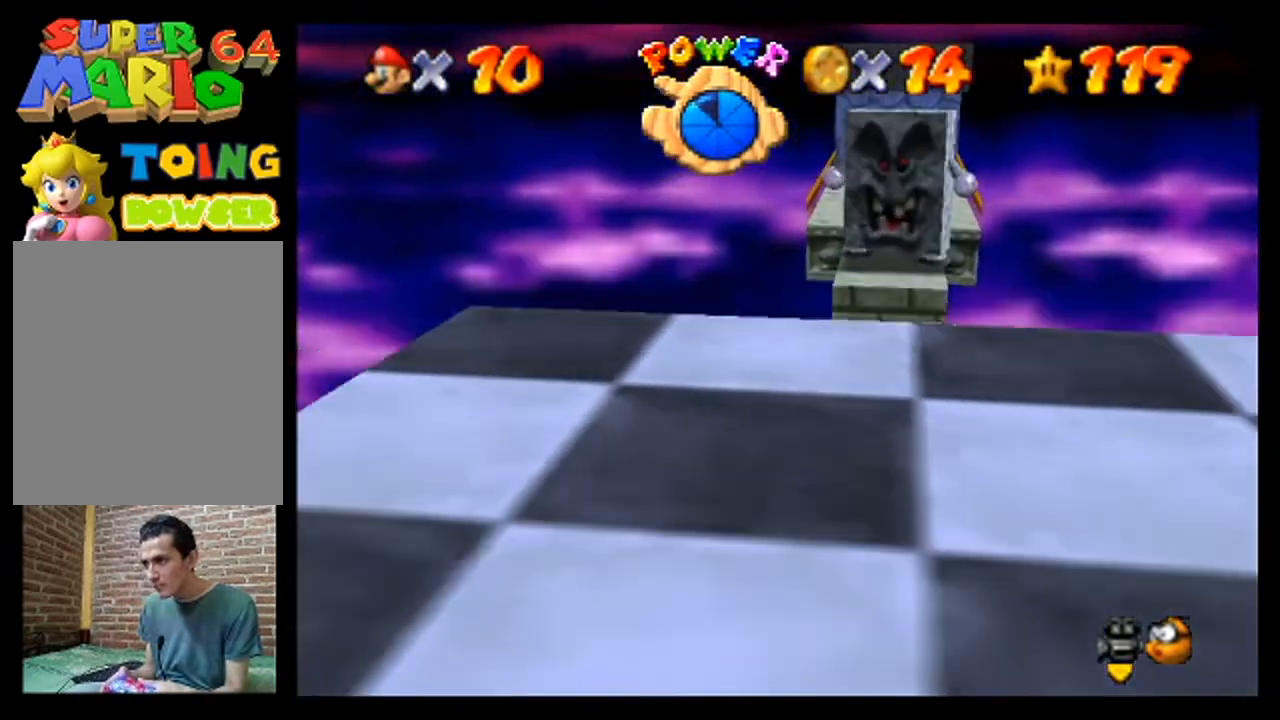
{"buttons": [], "left_stick": "up", "events": []}
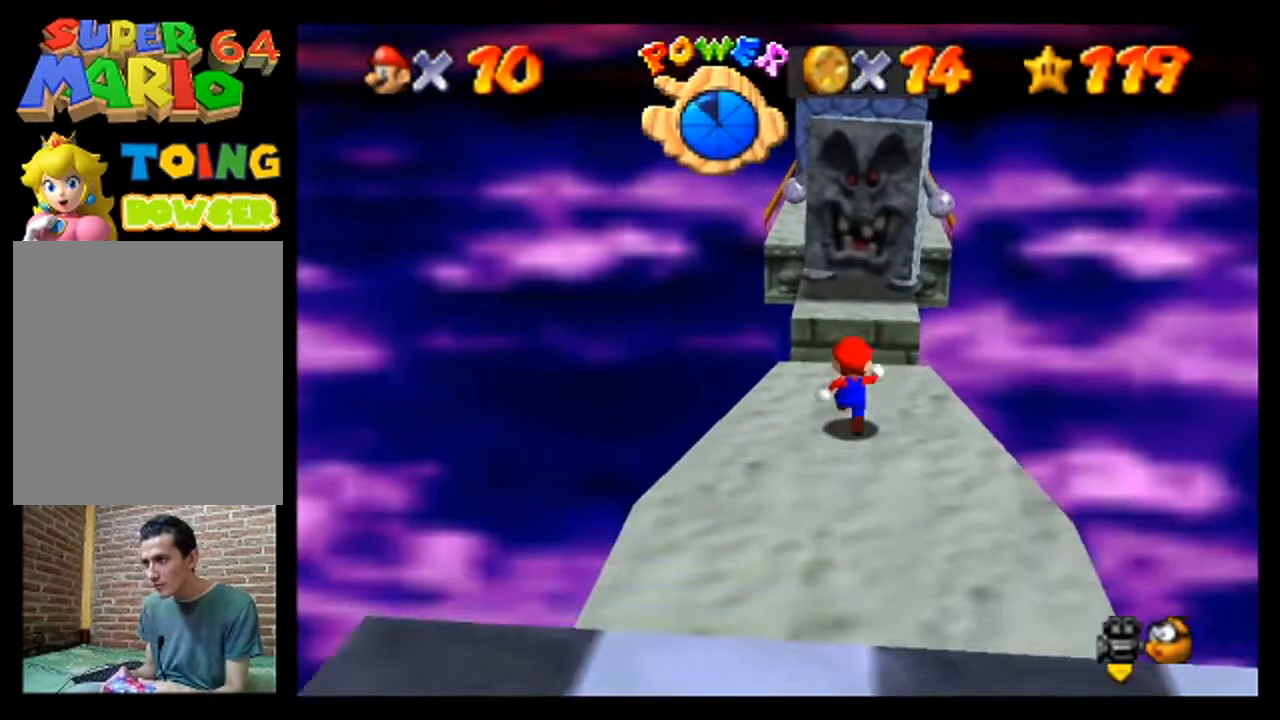
{"buttons": [], "left_stick": "up", "events": [[133, "A", "down"], [300, "A", "up"]]}
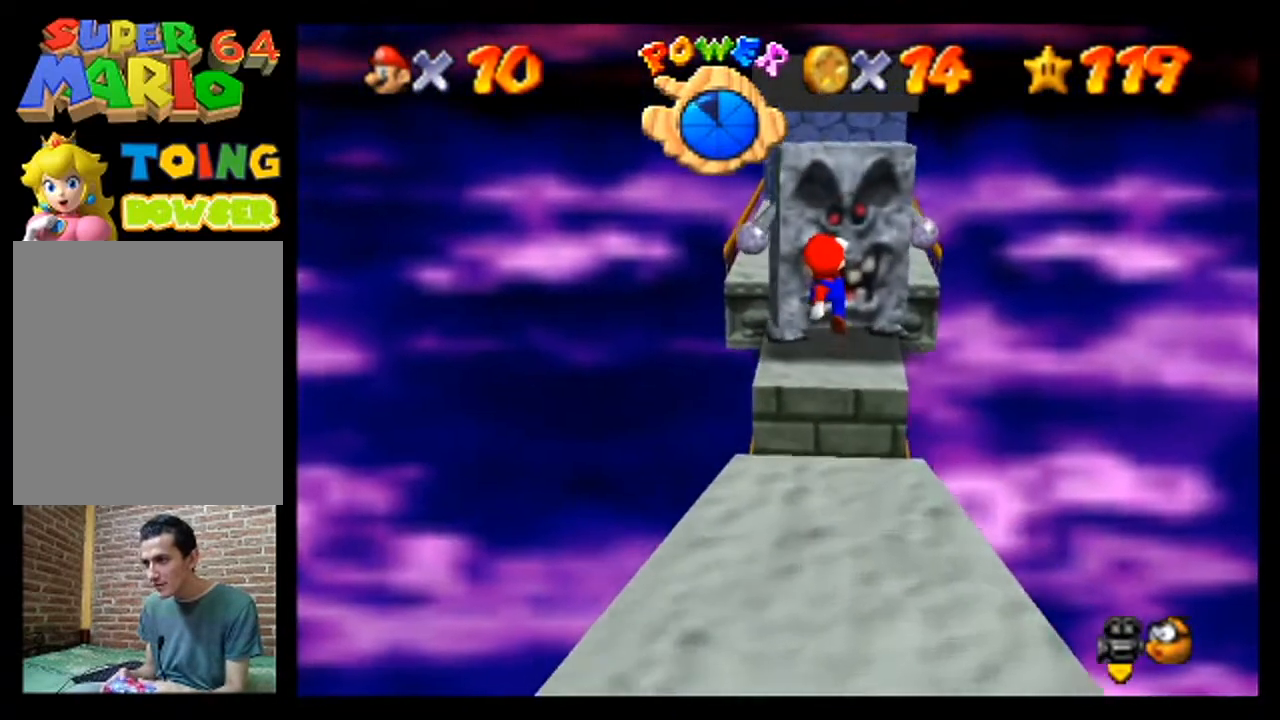
{"buttons": [], "left_stick": "center", "events": [[67, "left_stick", "center"]]}
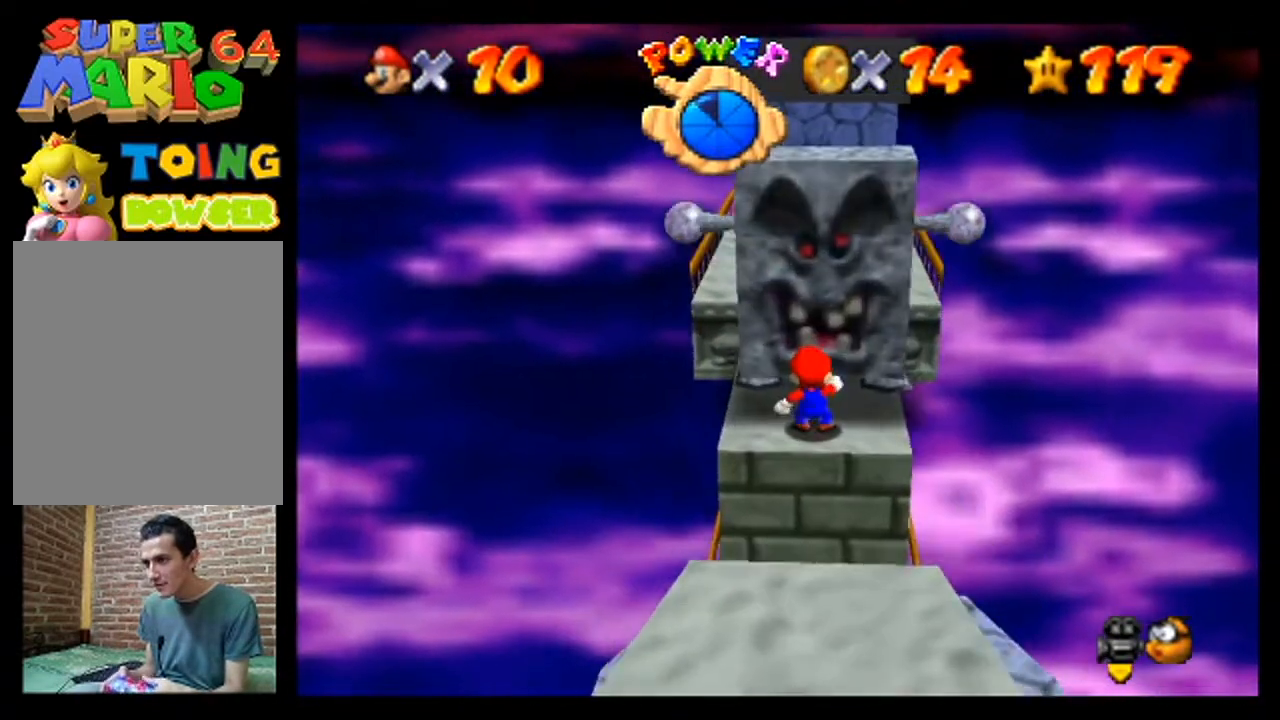
{"buttons": [], "left_stick": "up", "events": [[33, "left_stick", "up"]]}
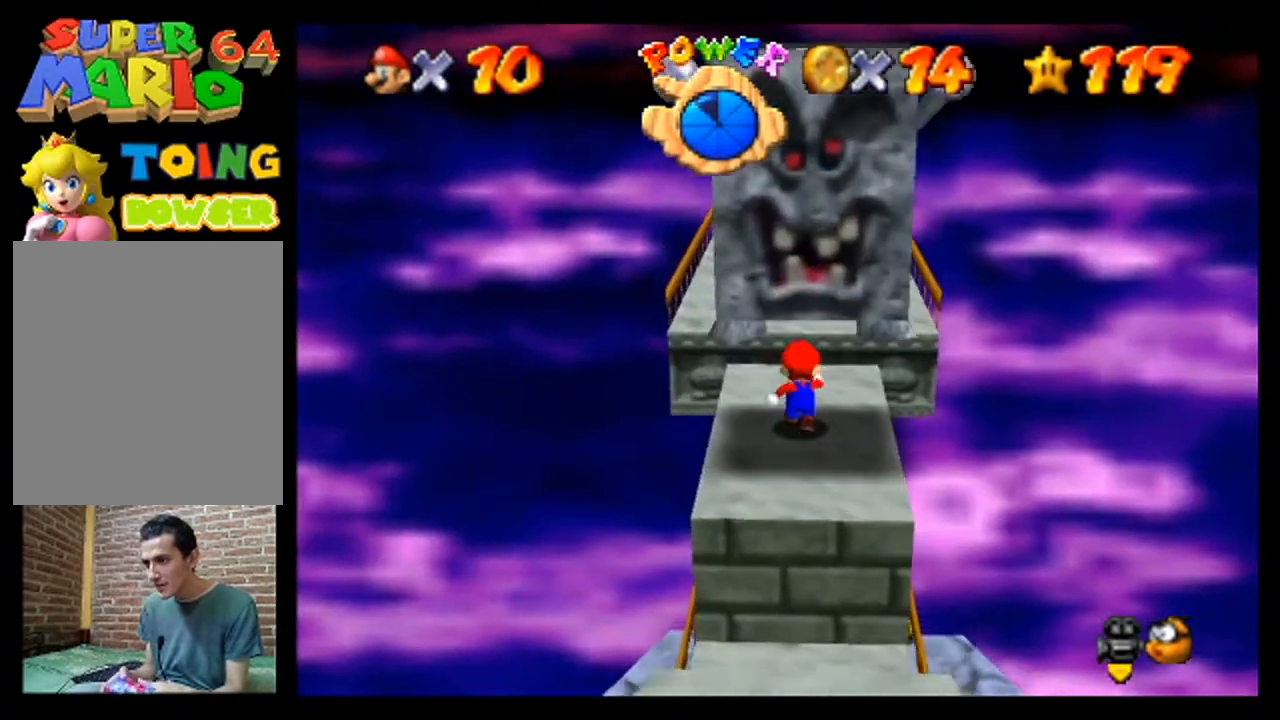
{"buttons": [], "left_stick": "center", "events": [[67, "left_stick", "center"]]}
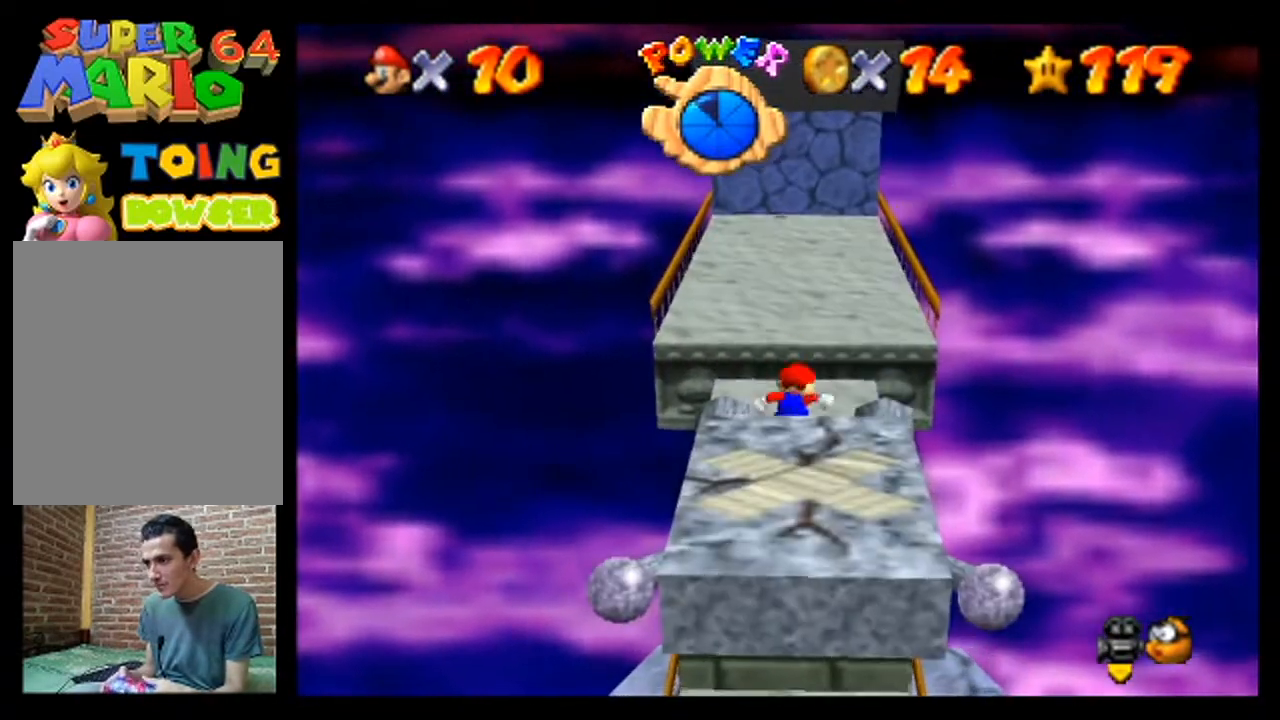
{"buttons": ["A"], "left_stick": "up", "events": [[33, "left_stick", "up"], [333, "A", "down"]]}
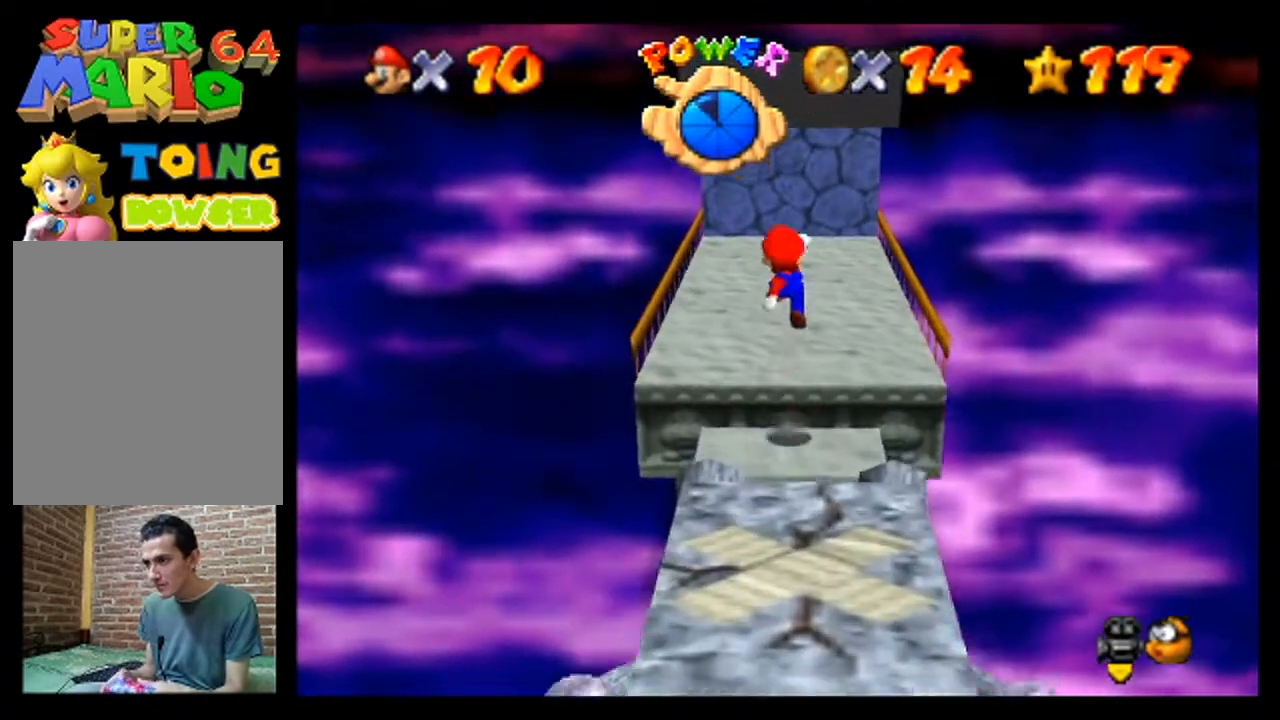
{"buttons": [], "left_stick": "up", "events": [[33, "A", "up"], [167, "B", "down"], [333, "B", "up"]]}
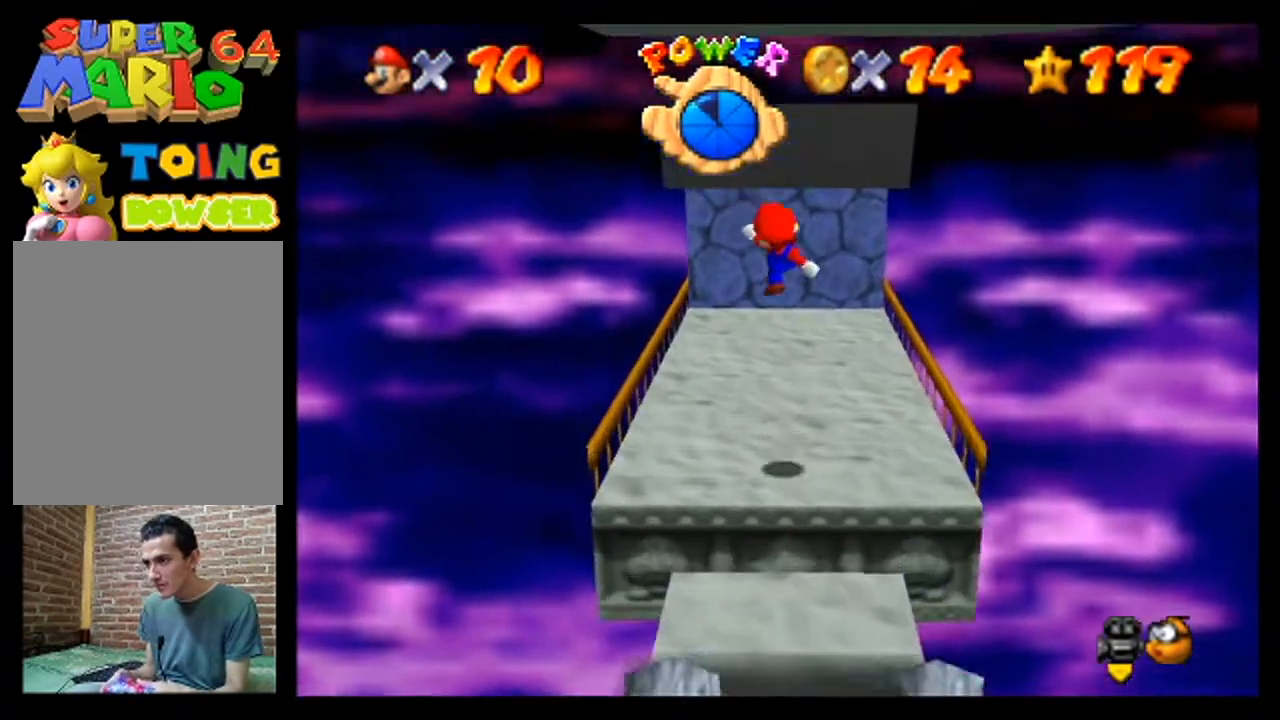
{"buttons": [], "left_stick": "up", "events": []}
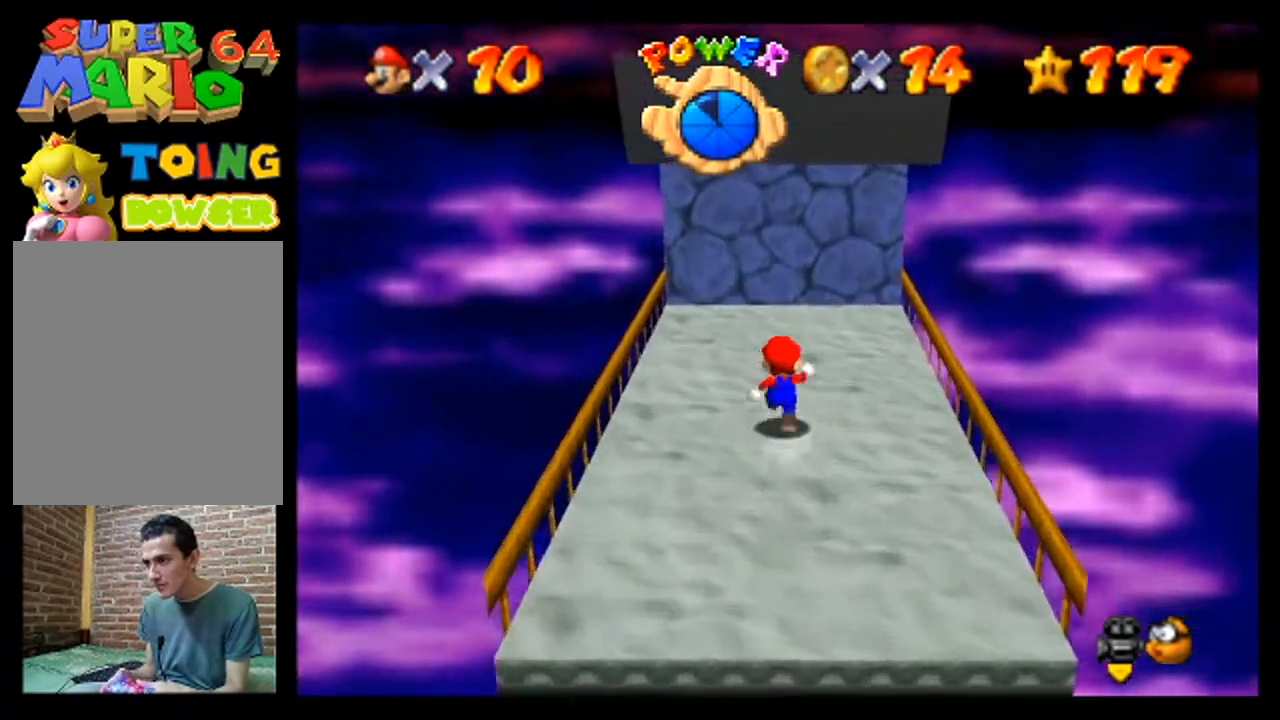
{"buttons": [], "left_stick": "center", "events": [[367, "left_stick", "center"]]}
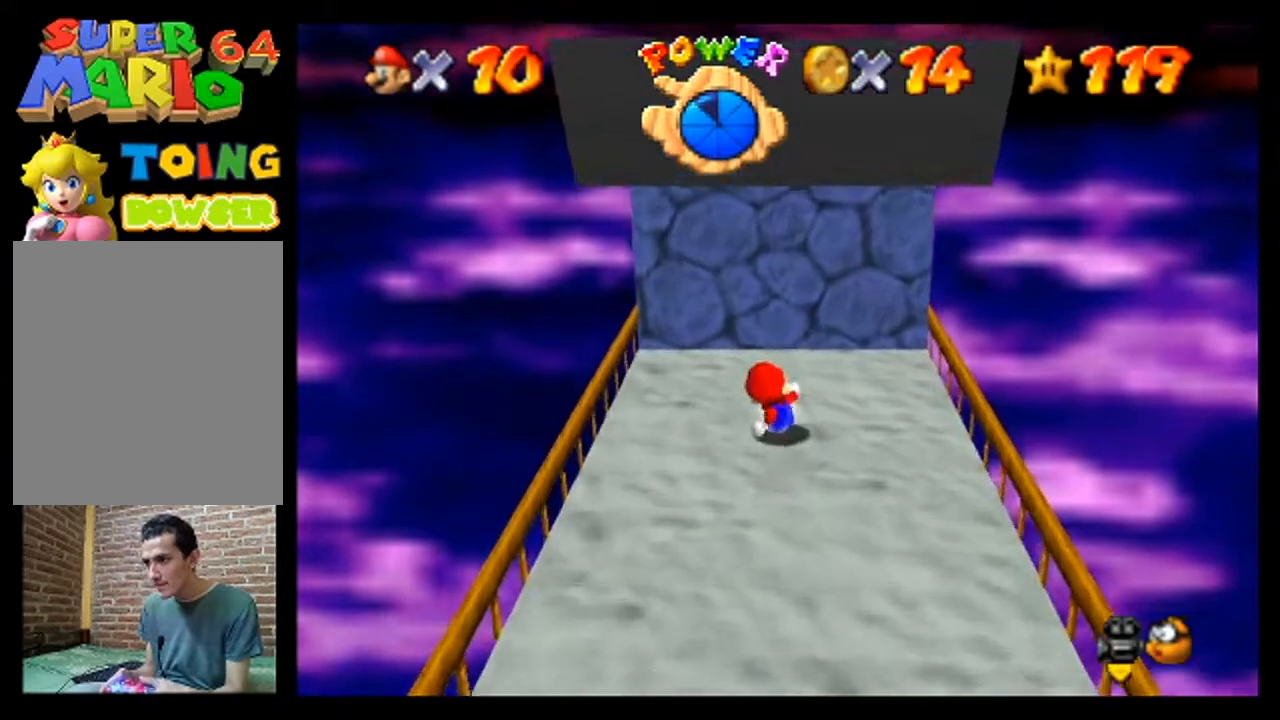
{"buttons": [], "left_stick": "center", "events": [[33, "C_LEFT", "down"], [133, "C_LEFT", "up"], [233, "C_LEFT", "down"], [300, "C_LEFT", "up"]]}
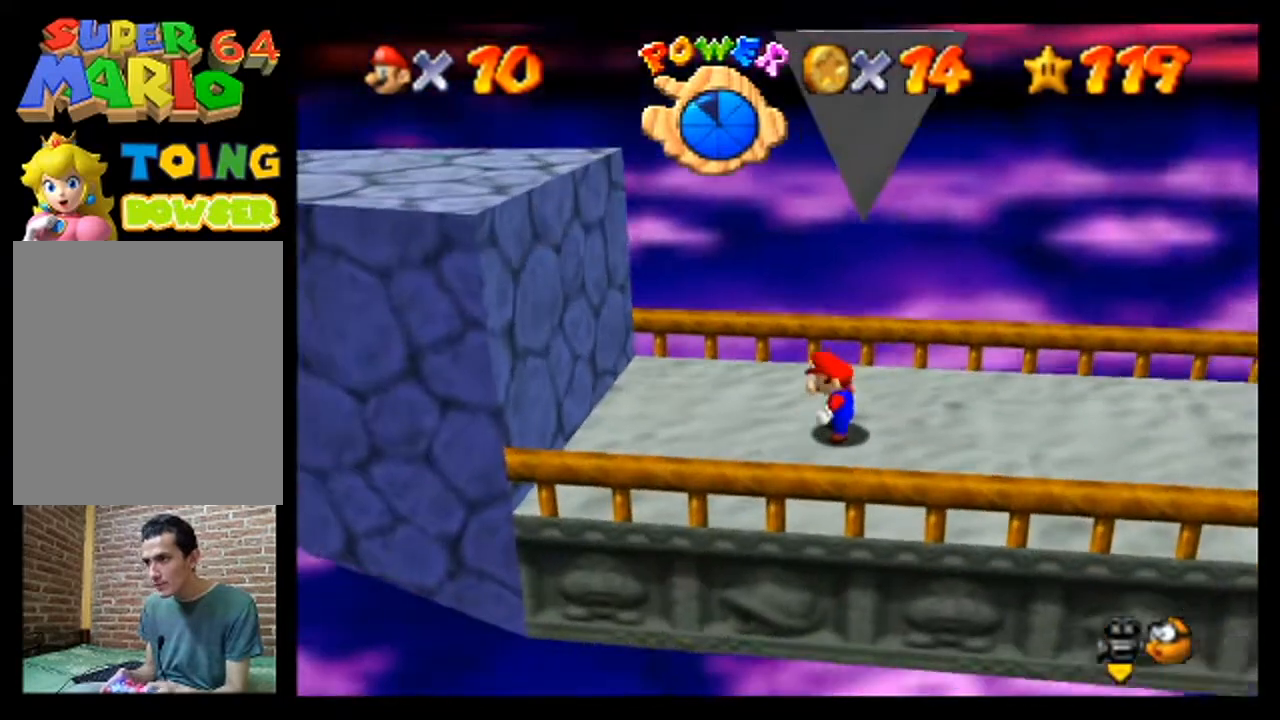
{"buttons": [], "left_stick": "left", "events": [[333, "left_stick", "left"]]}
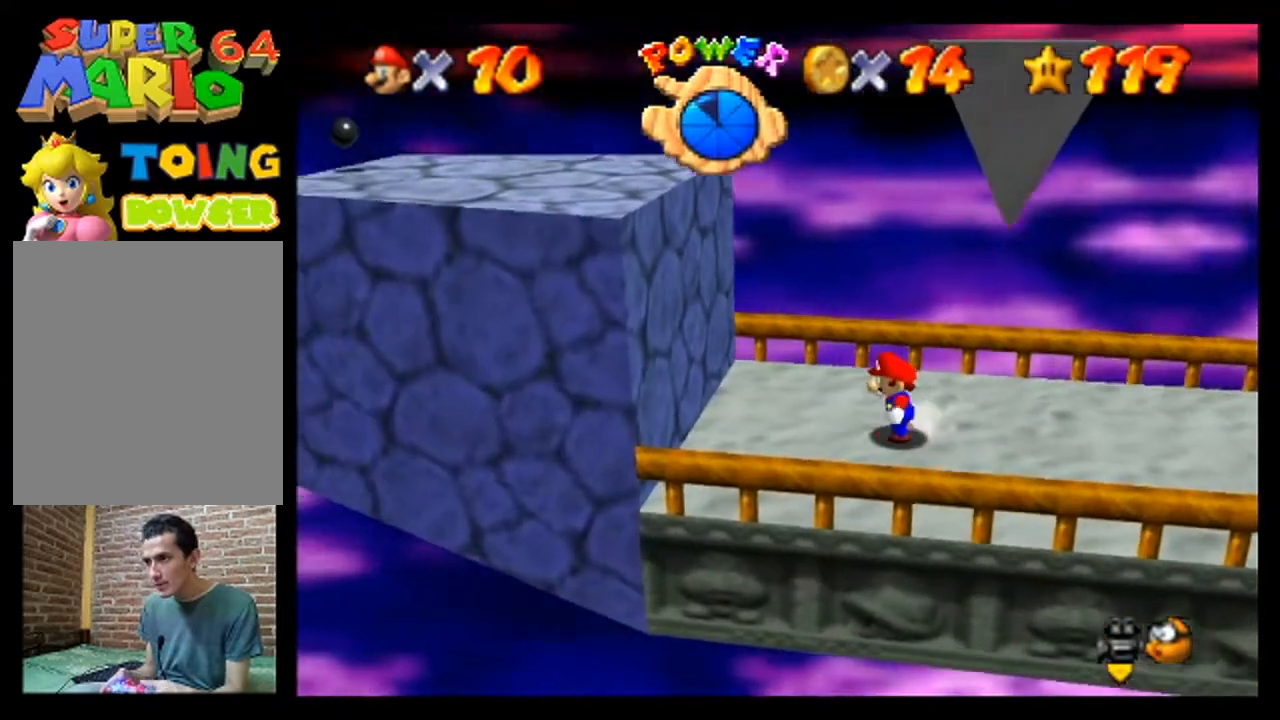
{"buttons": ["A"], "left_stick": "left", "events": [[133, "A", "down"]]}
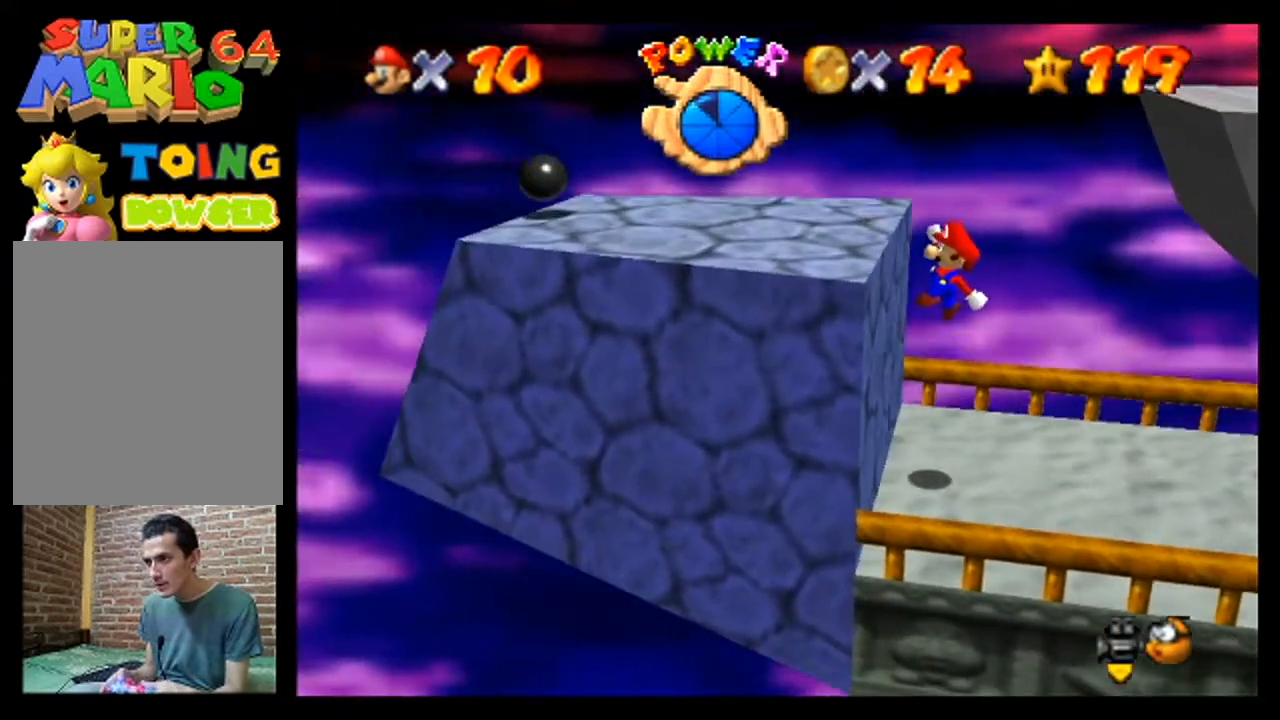
{"buttons": [], "left_stick": "center", "events": [[33, "A", "up"], [33, "left_stick", "center"], [167, "A", "down"], [333, "A", "up"]]}